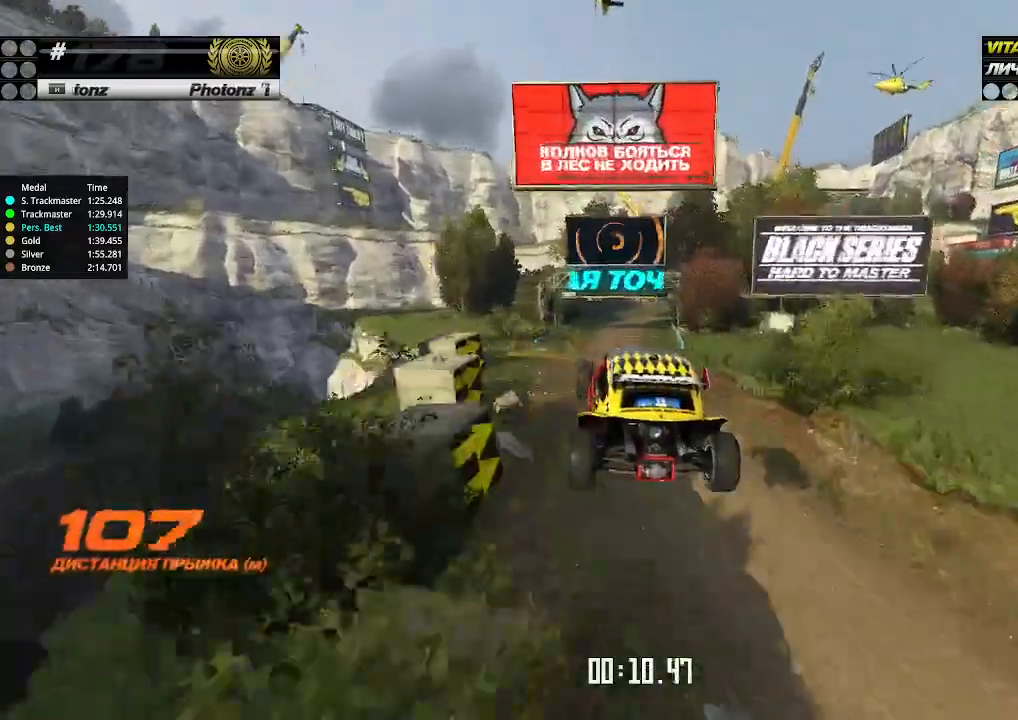
Gameplay with keyboard; each line is a JSON object with the keys held at the frame after it. "events" lists presses ("down") and releases ("up") of "down", "left", "right" and "up" between this image and that frame as [ms after this image, input, new state], when the widget could be followed in between. No other keys are recorded. Mouse input is not recorded.
{"keys": ["right", "up"], "events": []}
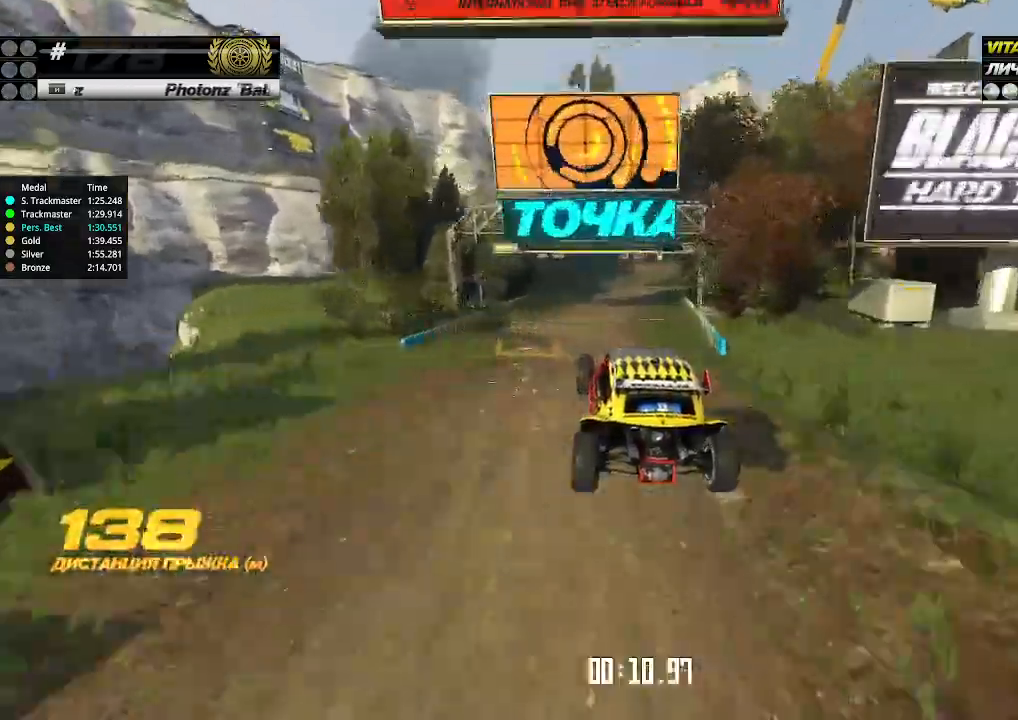
{"keys": ["right", "up"], "events": [[334, "right", "up"], [367, "right", "down"]]}
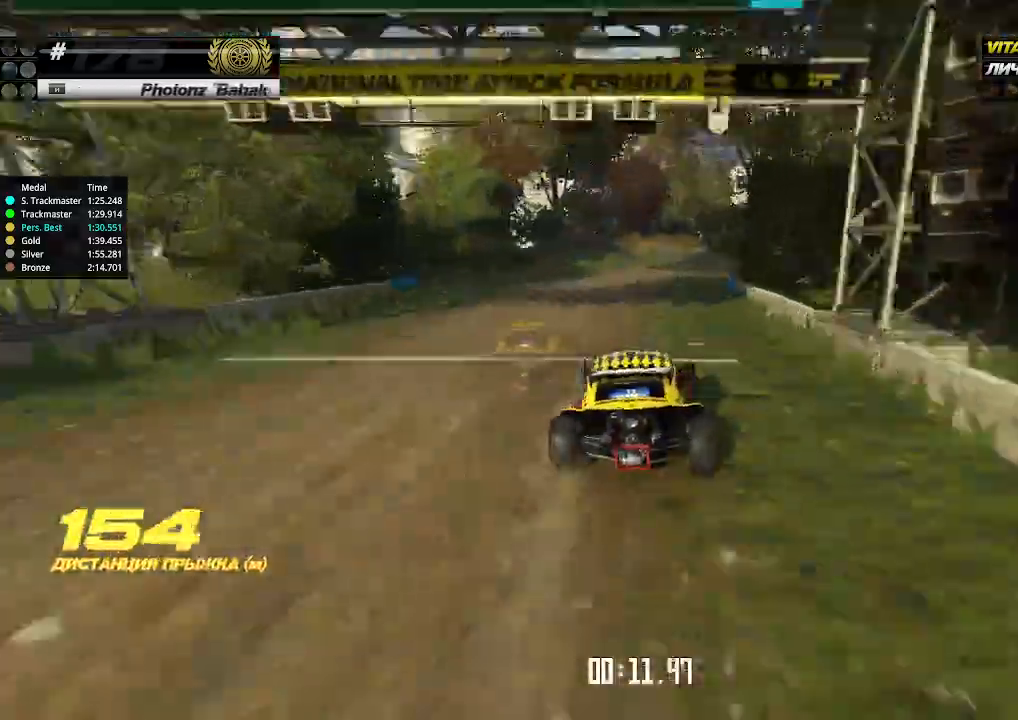
{"keys": ["up"], "events": [[34, "right", "up"], [100, "right", "down"], [200, "right", "up"], [300, "right", "down"], [367, "right", "up"]]}
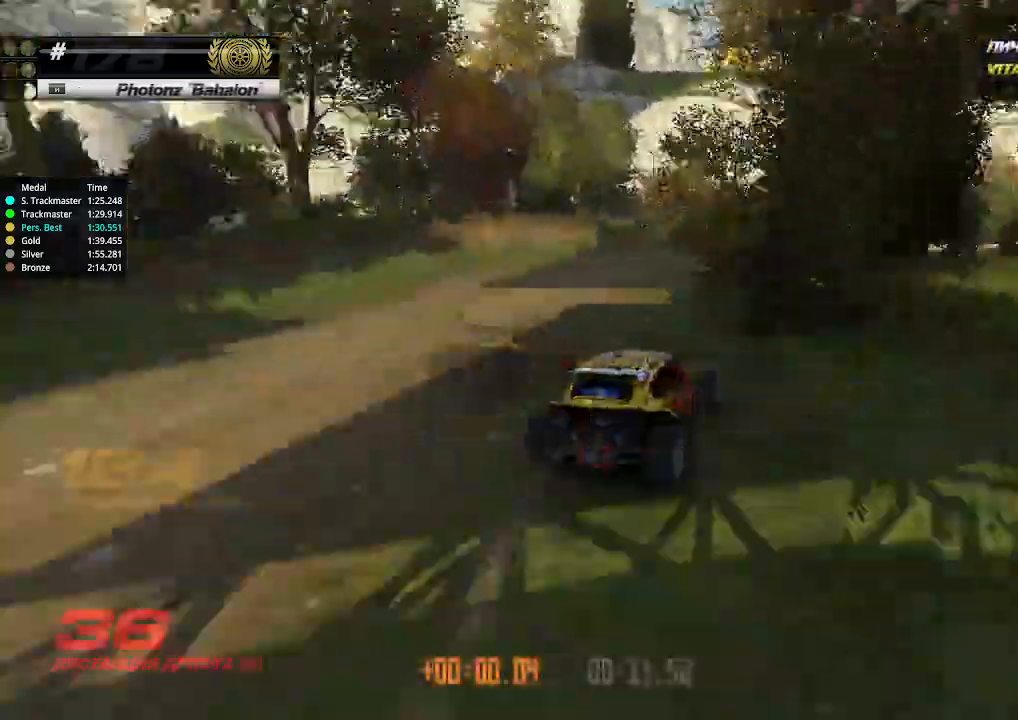
{"keys": ["up"], "events": [[67, "right", "down"], [134, "right", "up"], [367, "right", "down"], [467, "right", "up"]]}
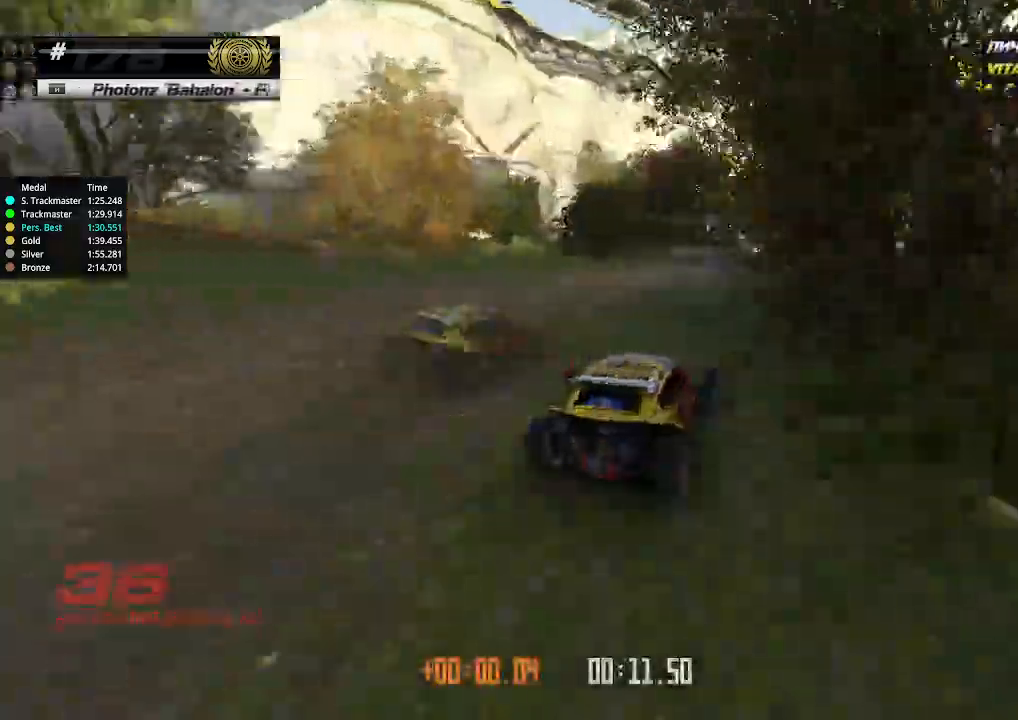
{"keys": ["up"], "events": [[167, "right", "down"], [234, "right", "up"]]}
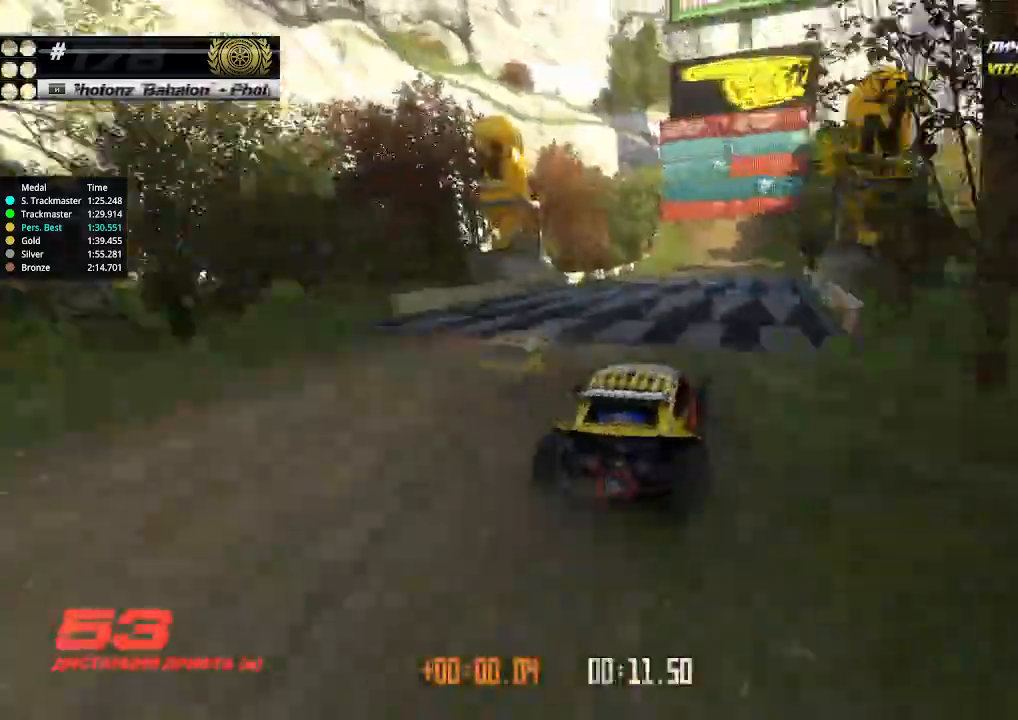
{"keys": ["up"], "events": []}
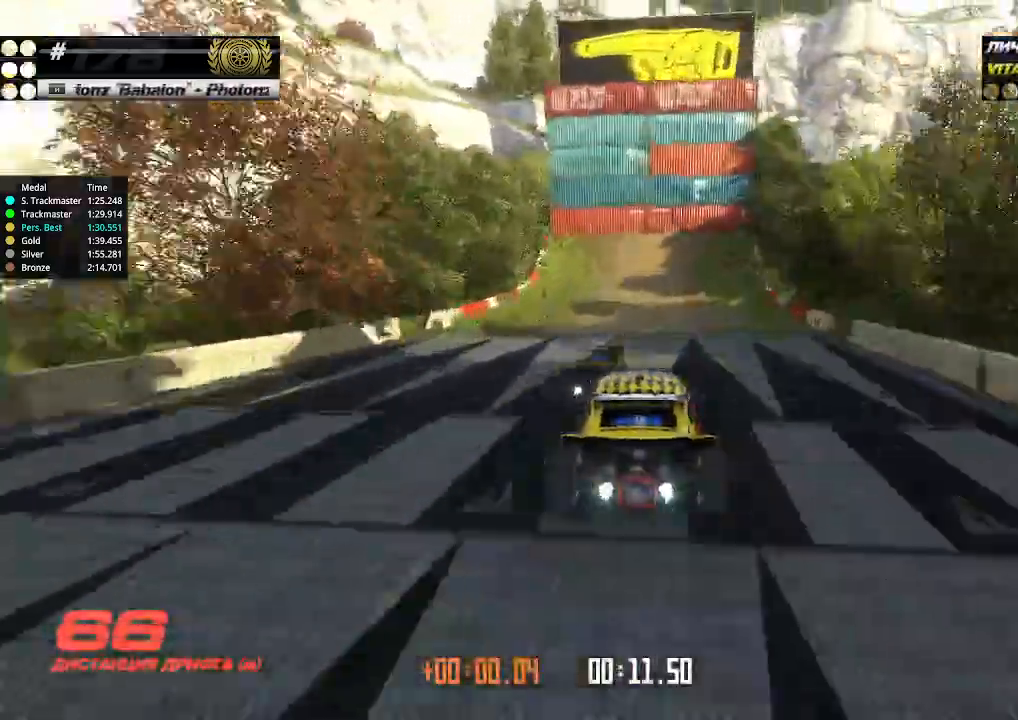
{"keys": ["down", "left", "up"], "events": [[67, "left", "down"], [167, "left", "up"], [267, "left", "down"], [367, "down", "down"]]}
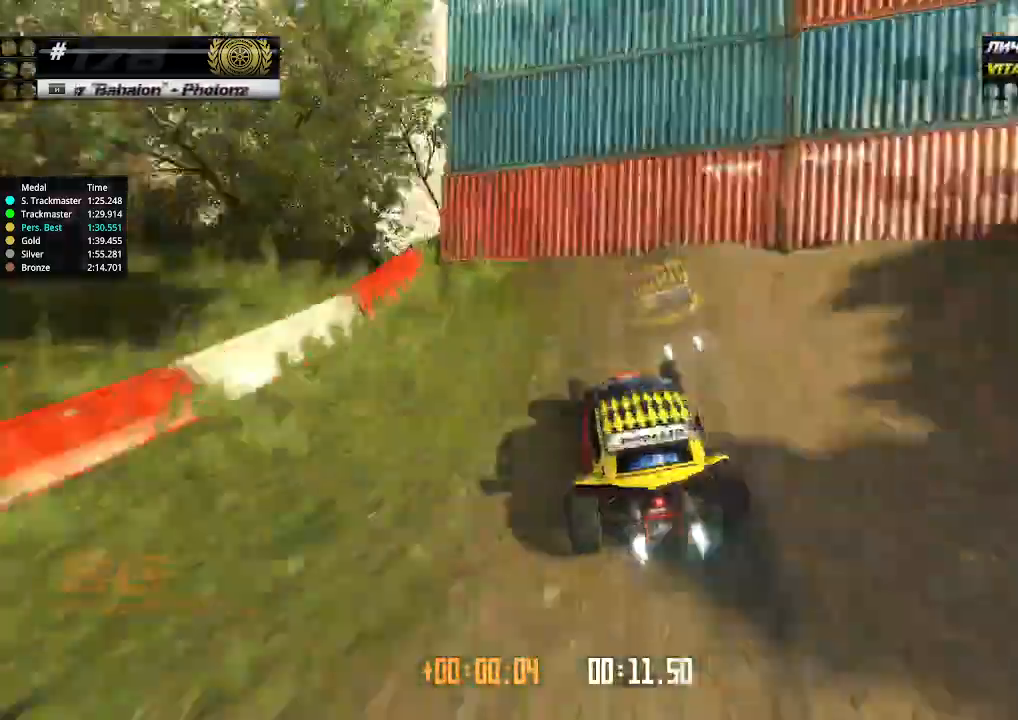
{"keys": ["right", "up"], "events": [[34, "down", "up"], [500, "left", "up"], [500, "right", "down"]]}
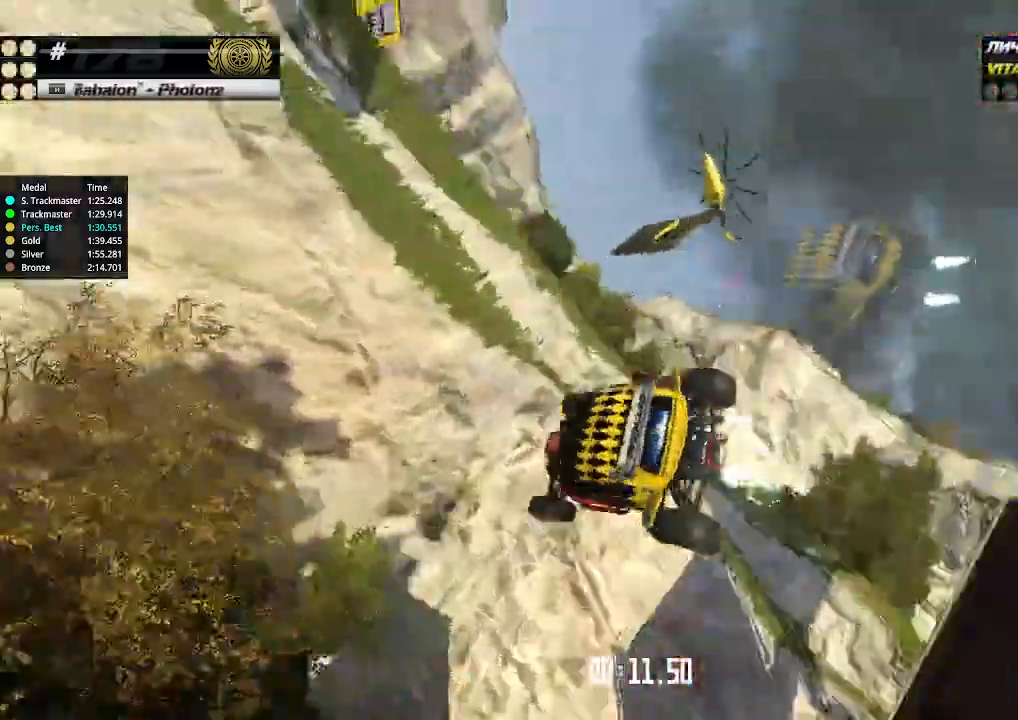
{"keys": ["right", "up"], "events": []}
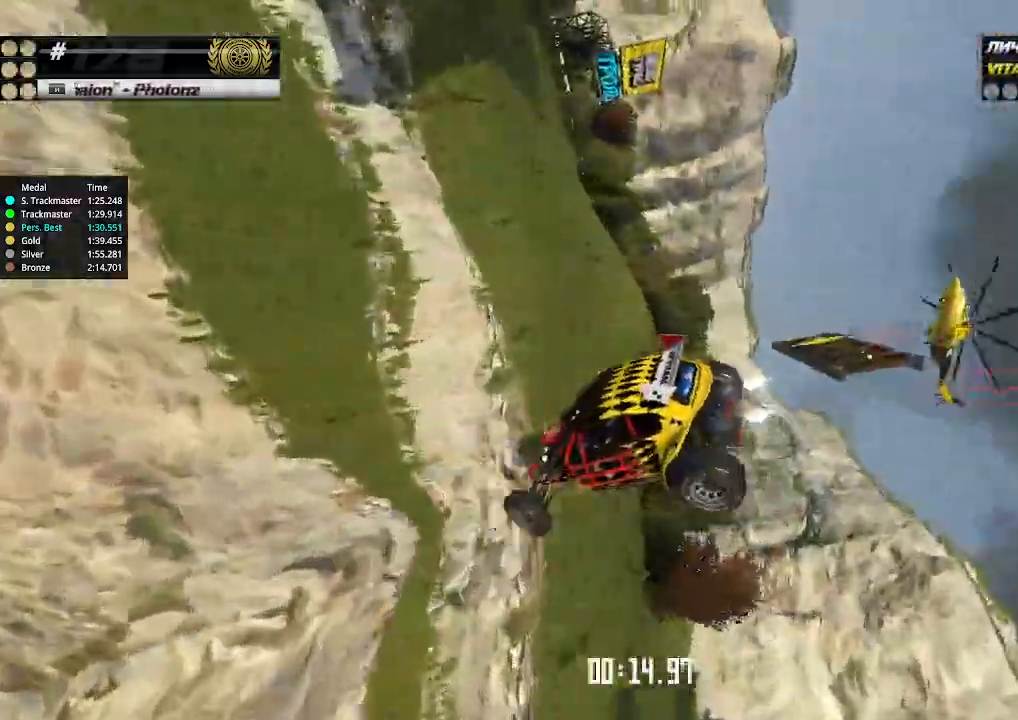
{"keys": ["right", "up"], "events": []}
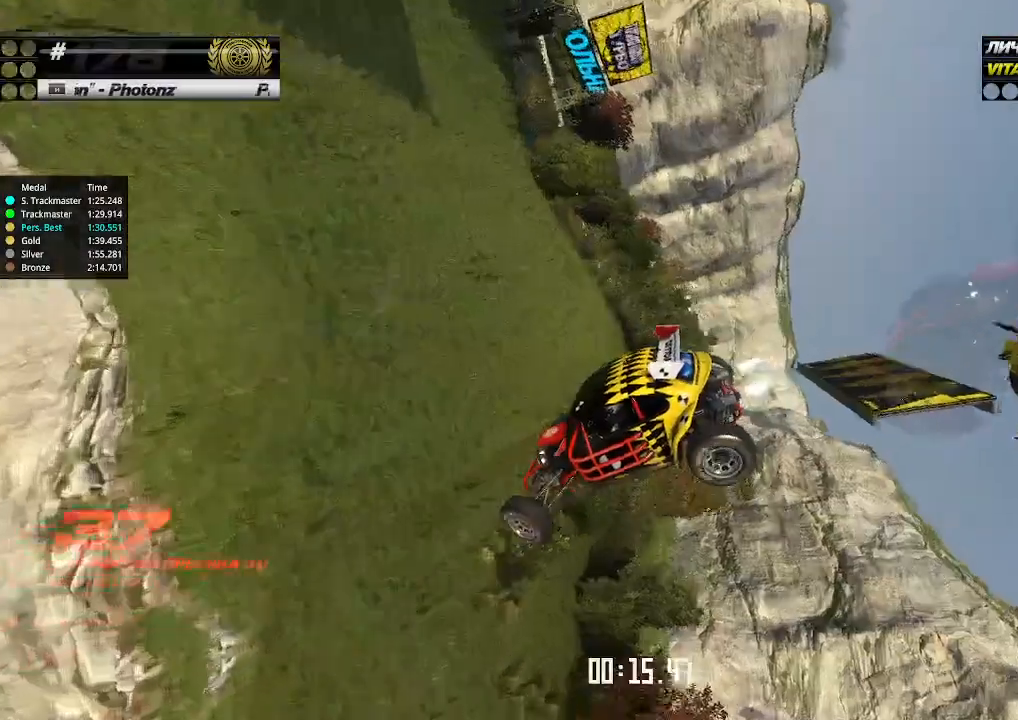
{"keys": ["right", "up"], "events": []}
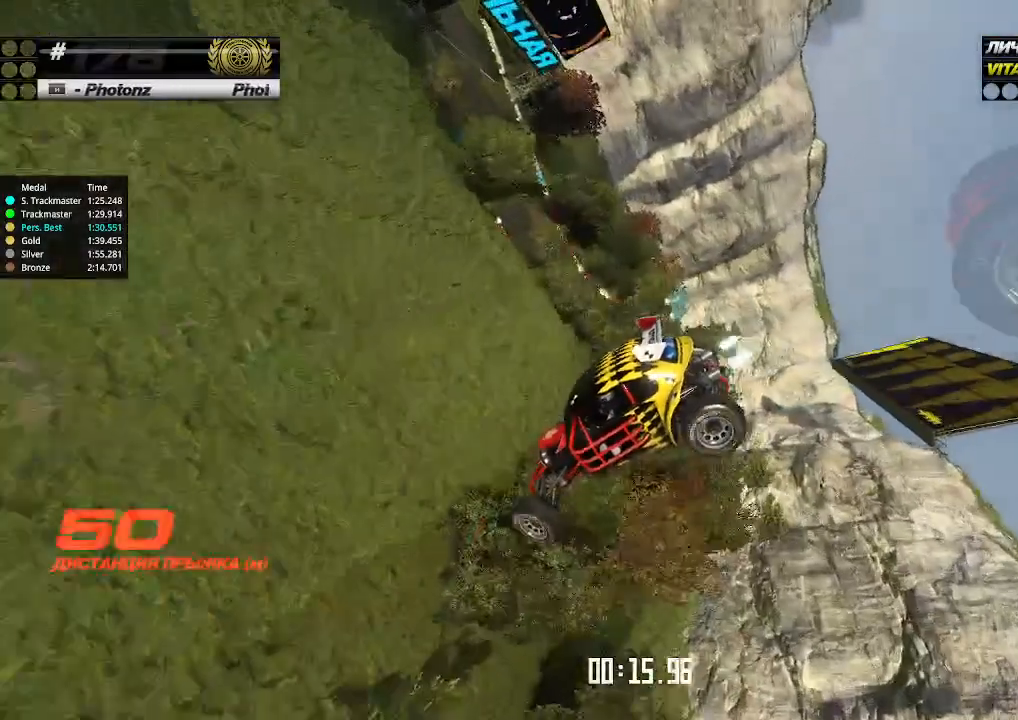
{"keys": ["right", "up"], "events": []}
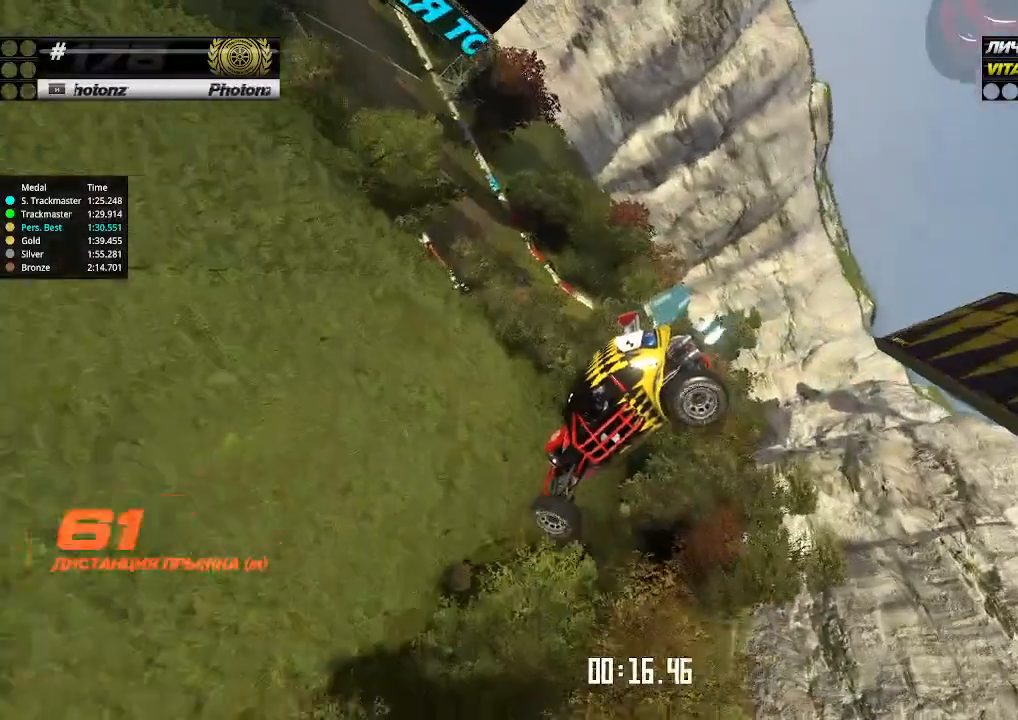
{"keys": [], "events": [[500, "right", "up"], [500, "up", "up"]]}
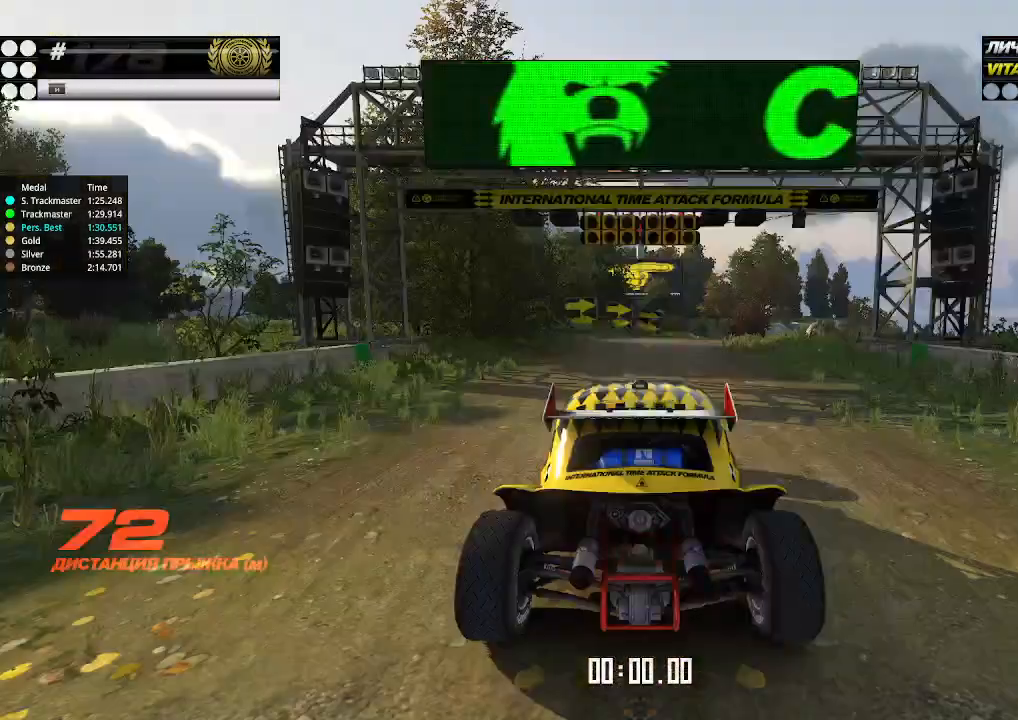
{"keys": [], "events": [[34, "up", "down"], [100, "up", "up"]]}
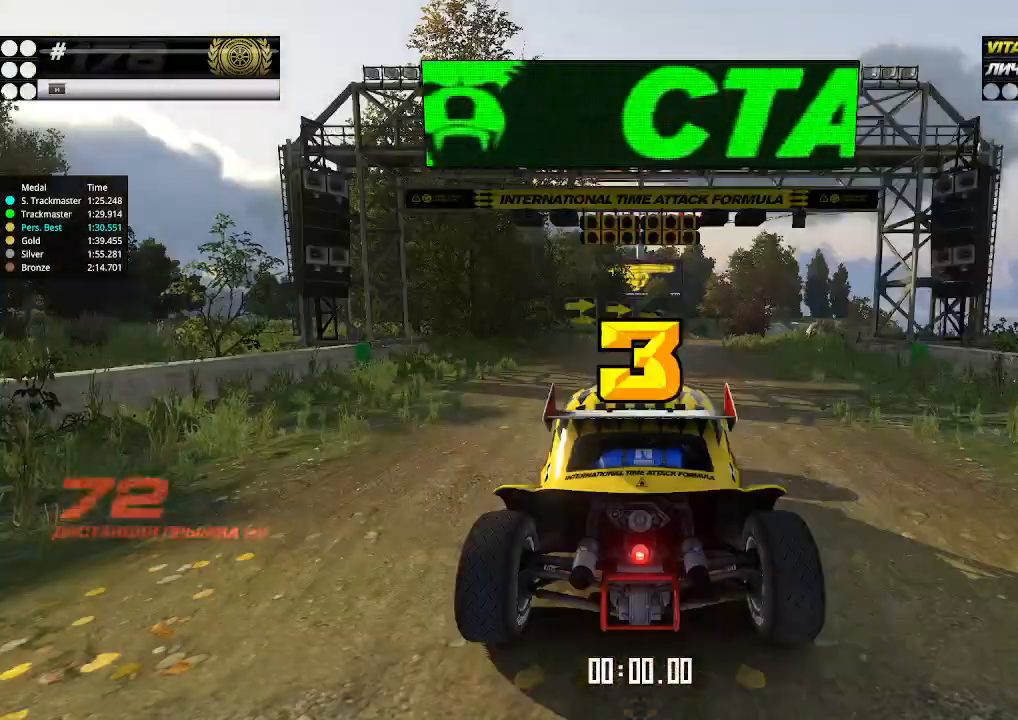
{"keys": ["up"], "events": [[67, "up", "down"]]}
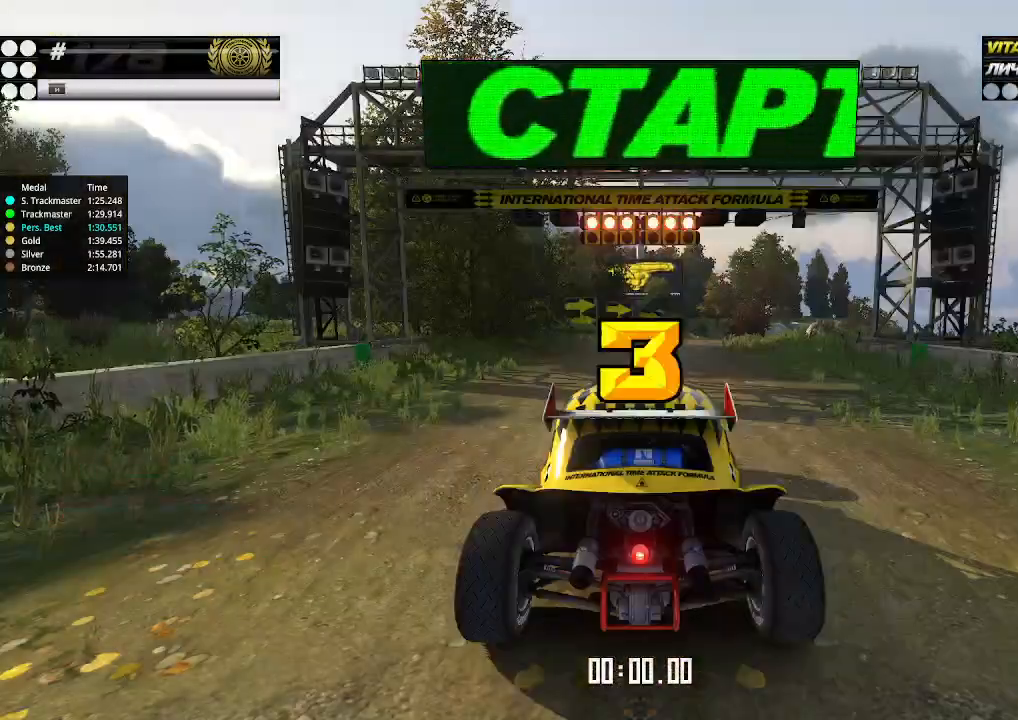
{"keys": ["up"], "events": []}
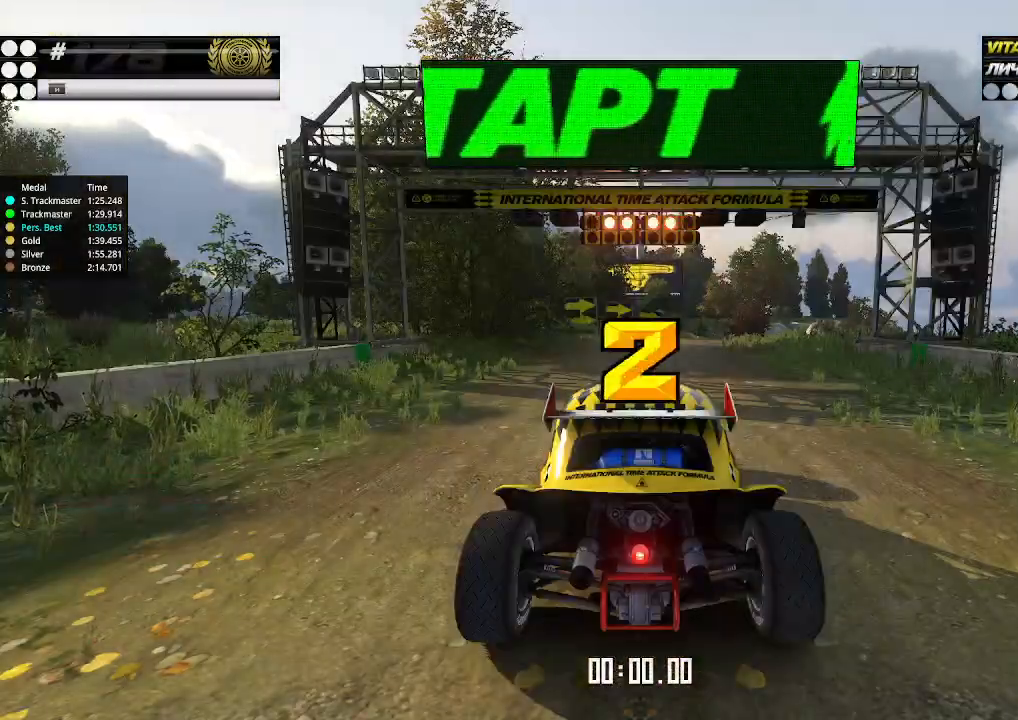
{"keys": ["up"], "events": []}
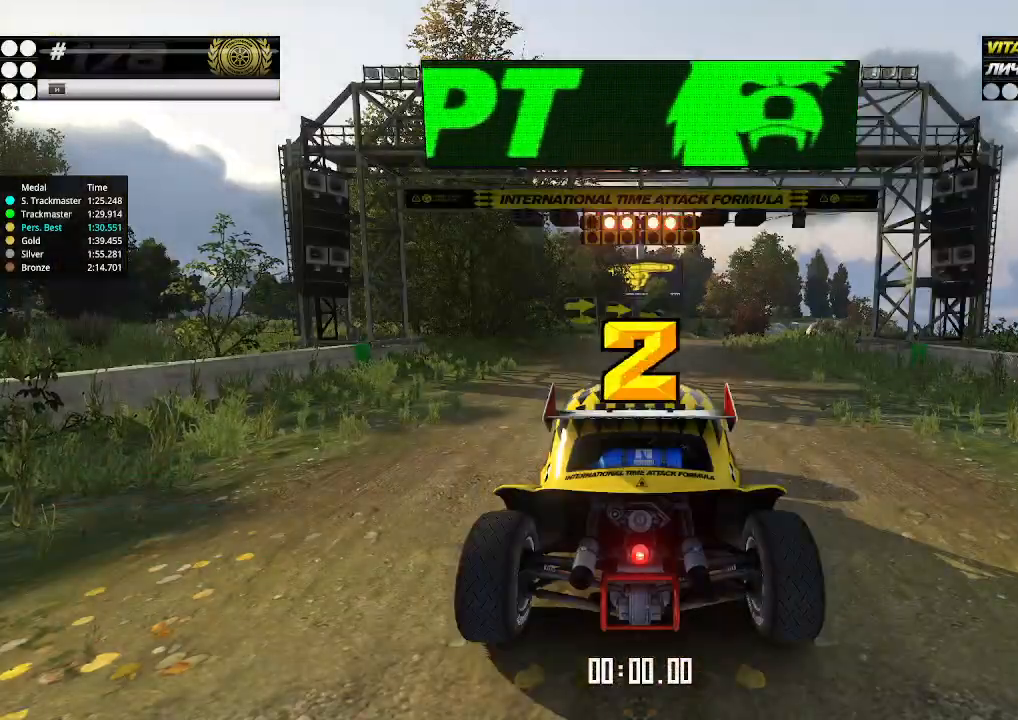
{"keys": ["up"], "events": []}
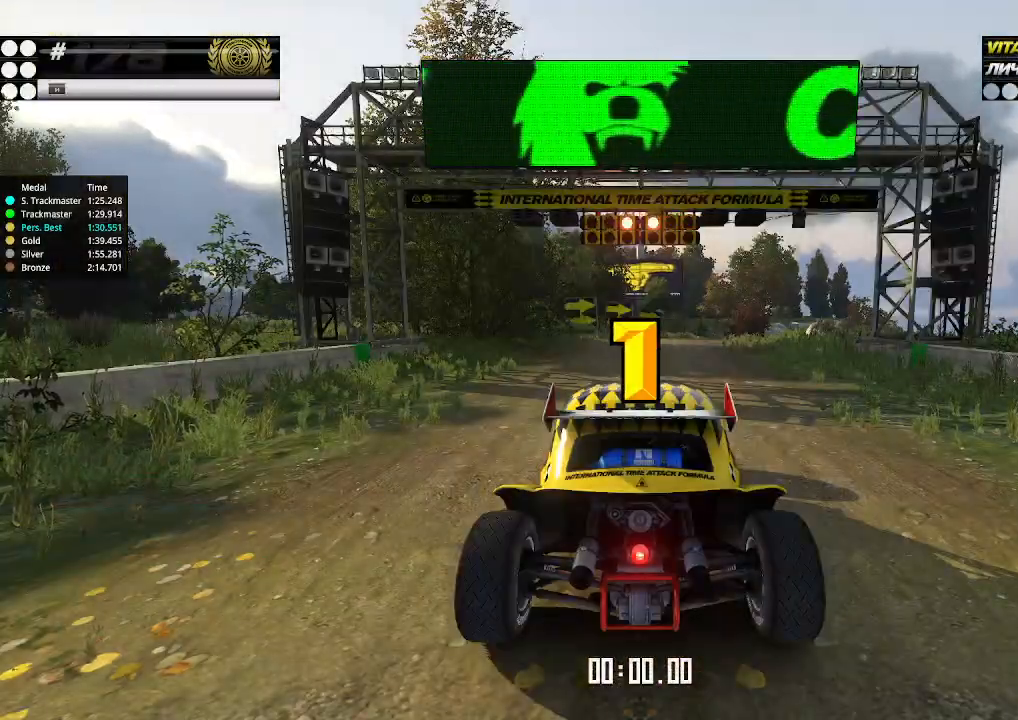
{"keys": ["up"], "events": []}
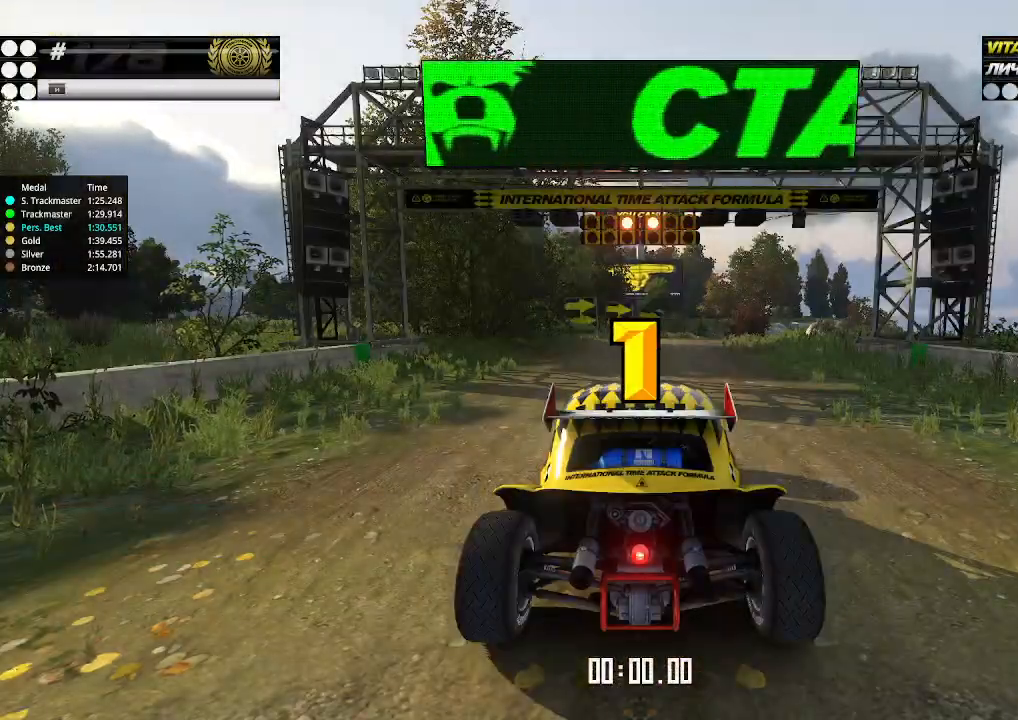
{"keys": ["up"], "events": [[34, "up", "up"], [67, "up", "down"]]}
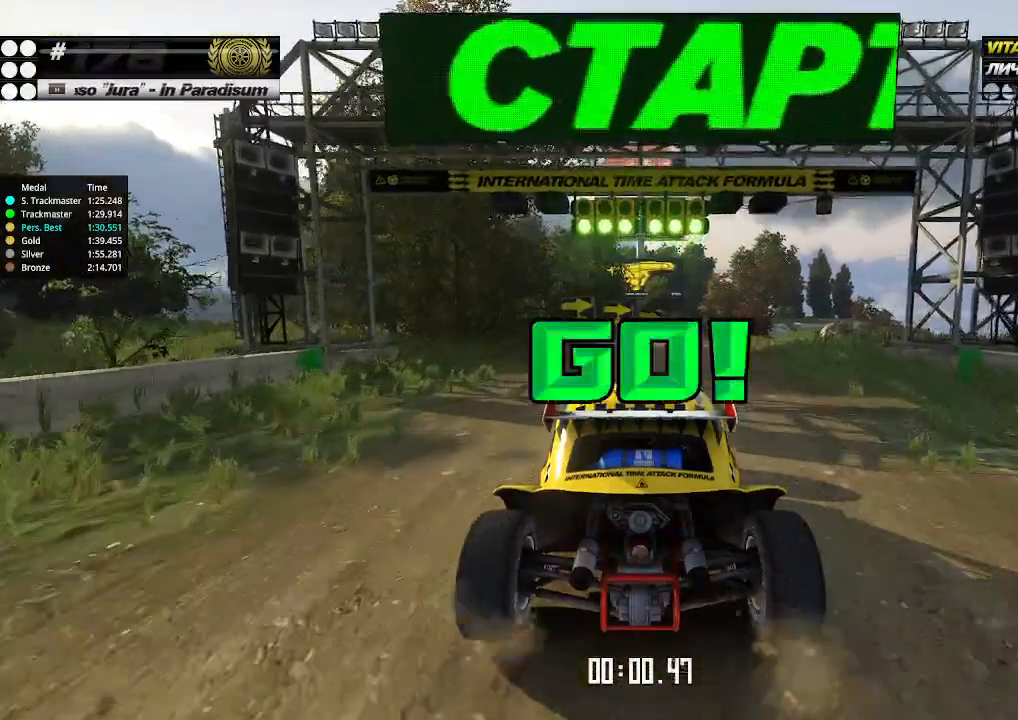
{"keys": ["right", "up"], "events": [[500, "right", "down"]]}
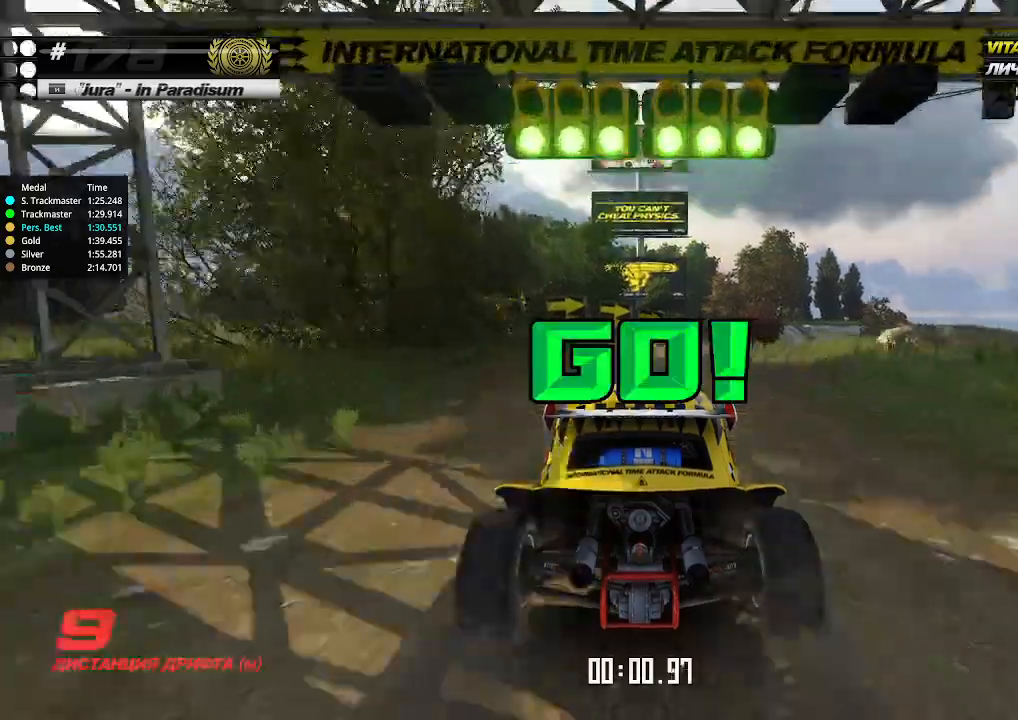
{"keys": ["up"], "events": [[67, "right", "up"], [300, "right", "down"], [367, "right", "up"]]}
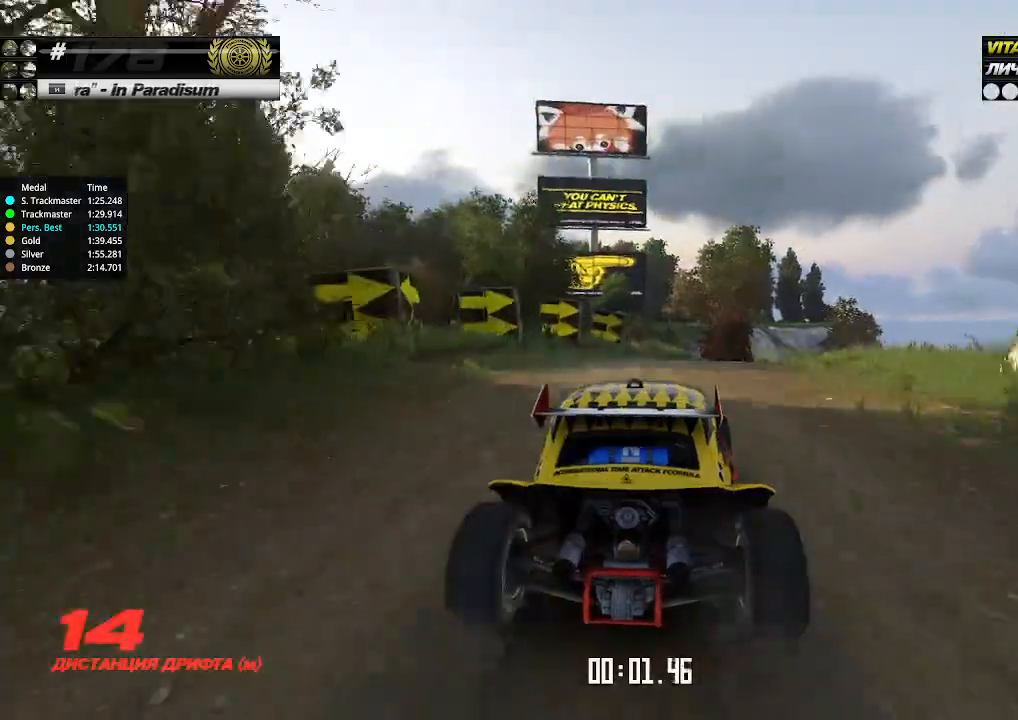
{"keys": ["up"], "events": [[267, "right", "down"], [334, "right", "up"]]}
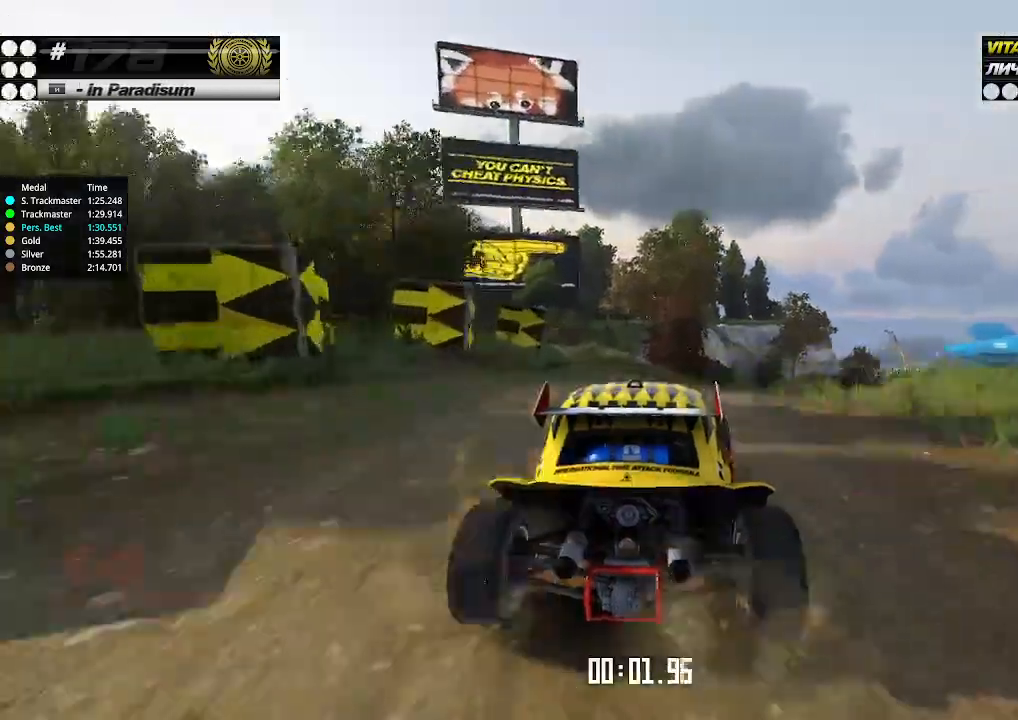
{"keys": ["up"], "events": [[100, "right", "down"], [167, "right", "up"]]}
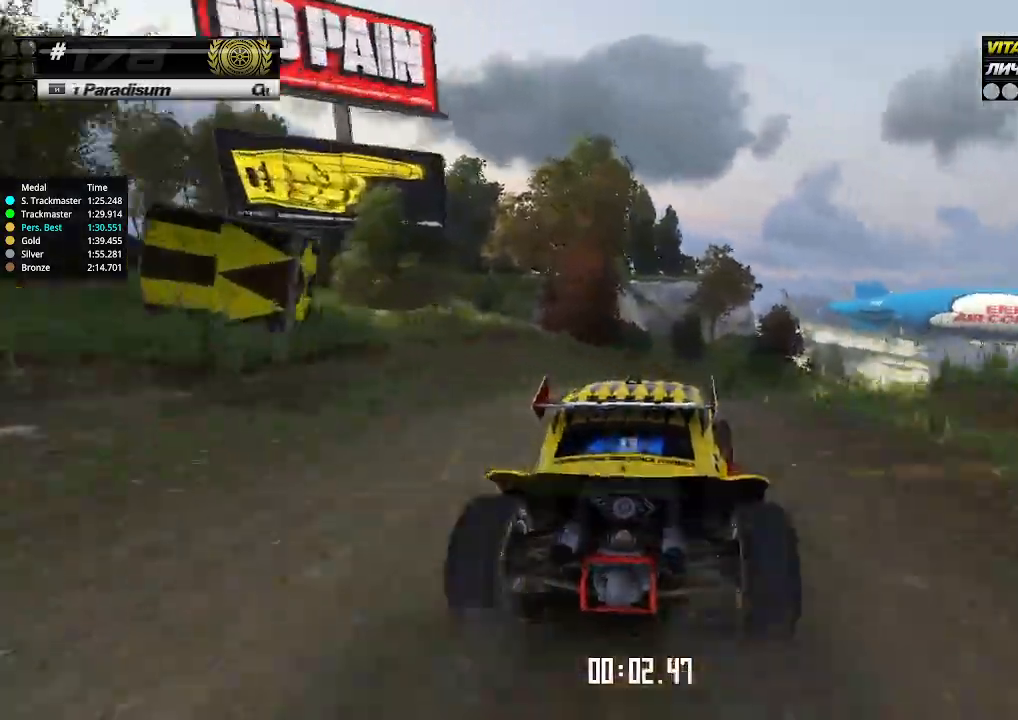
{"keys": ["up"], "events": [[34, "right", "down"], [134, "right", "up"], [300, "right", "down"], [400, "right", "up"]]}
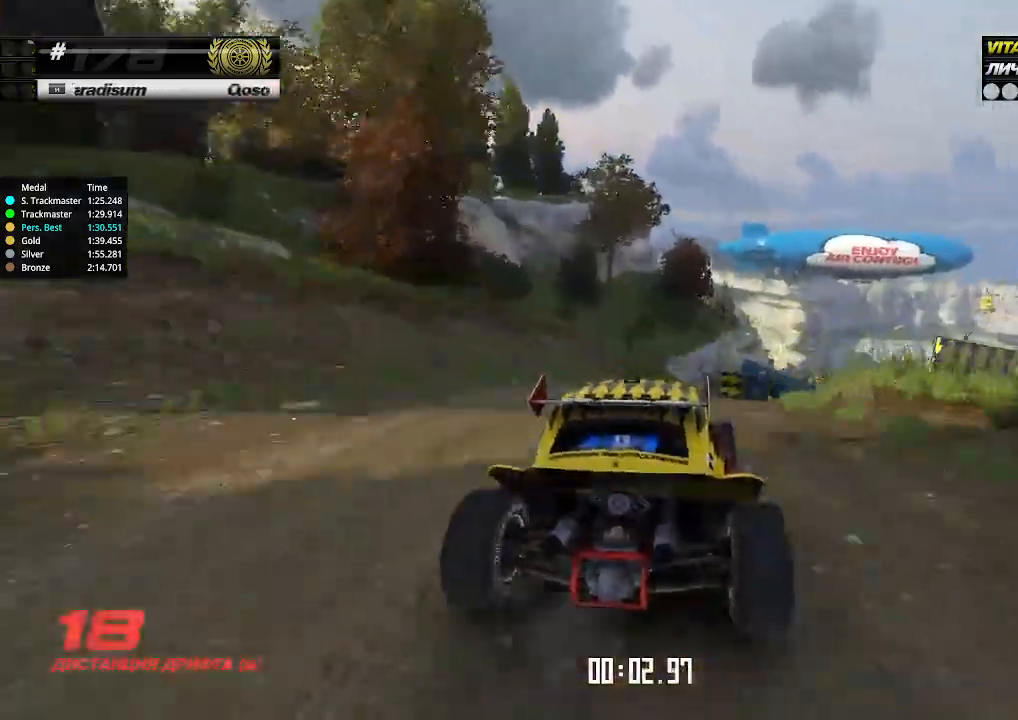
{"keys": ["up"], "events": [[100, "right", "down"], [167, "right", "up"], [267, "right", "down"], [367, "right", "up"]]}
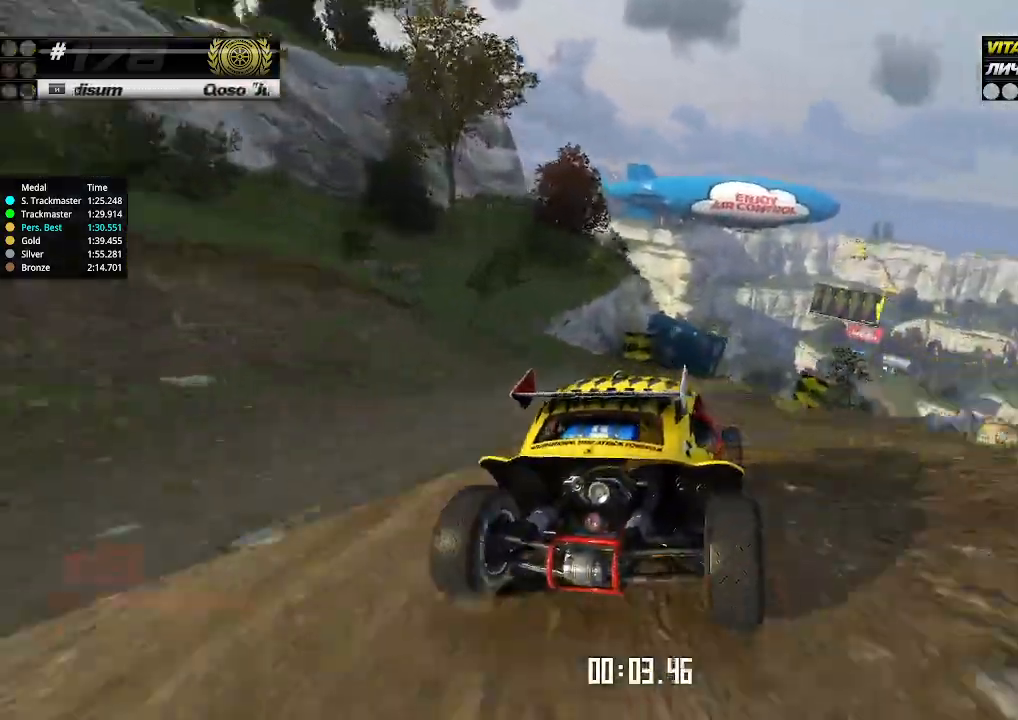
{"keys": ["up"], "events": [[134, "right", "down"], [200, "right", "up"]]}
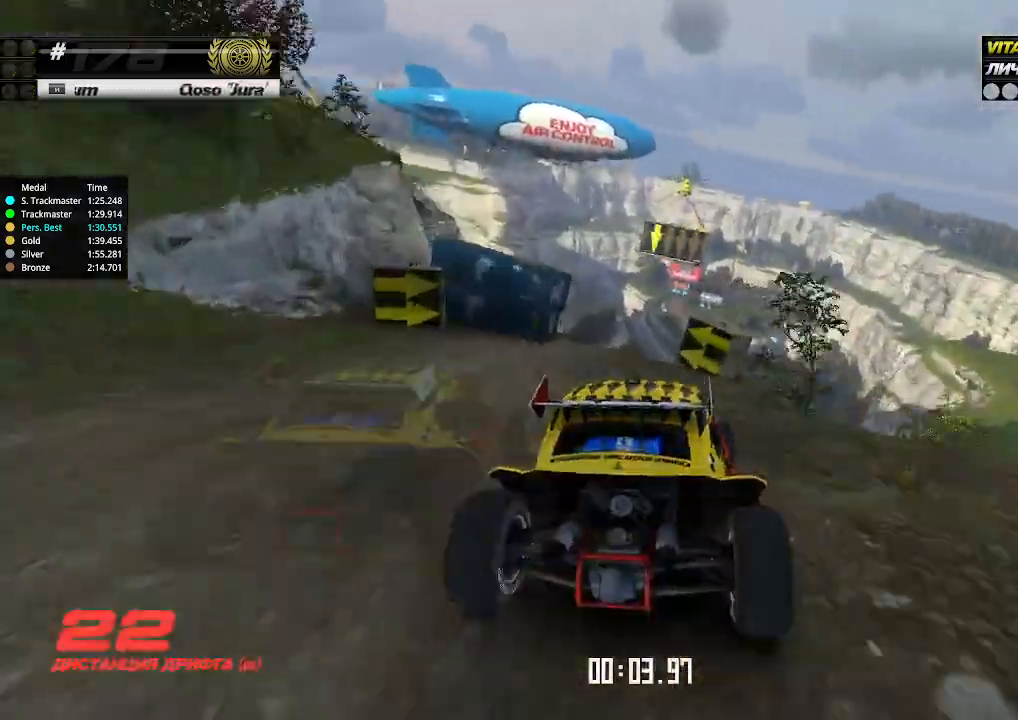
{"keys": ["up"], "events": []}
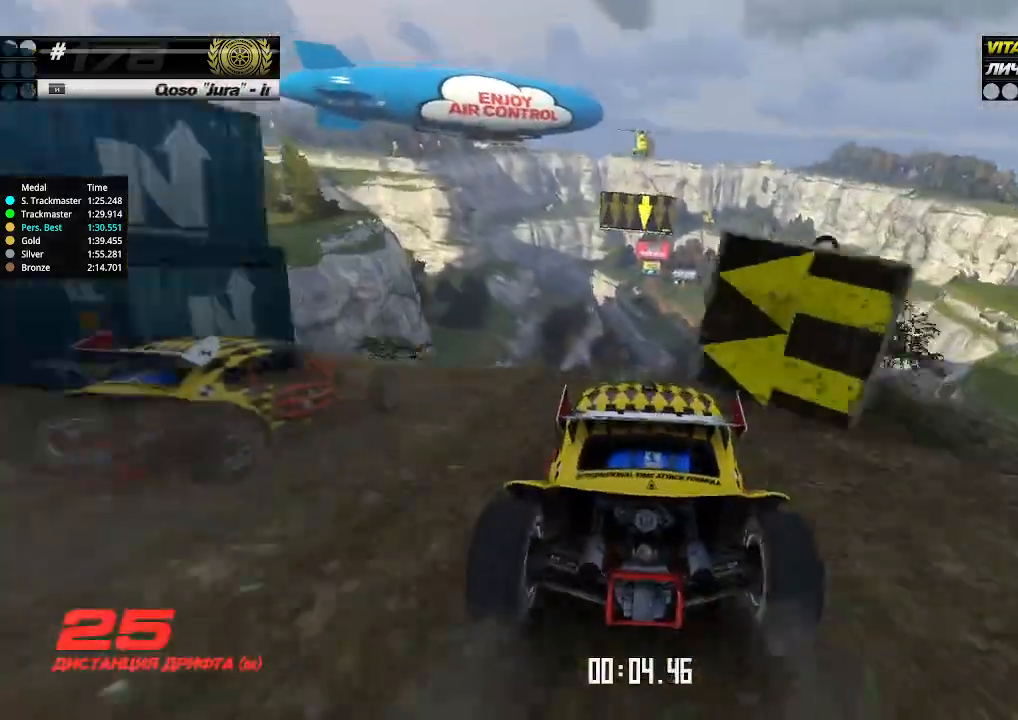
{"keys": ["up"], "events": []}
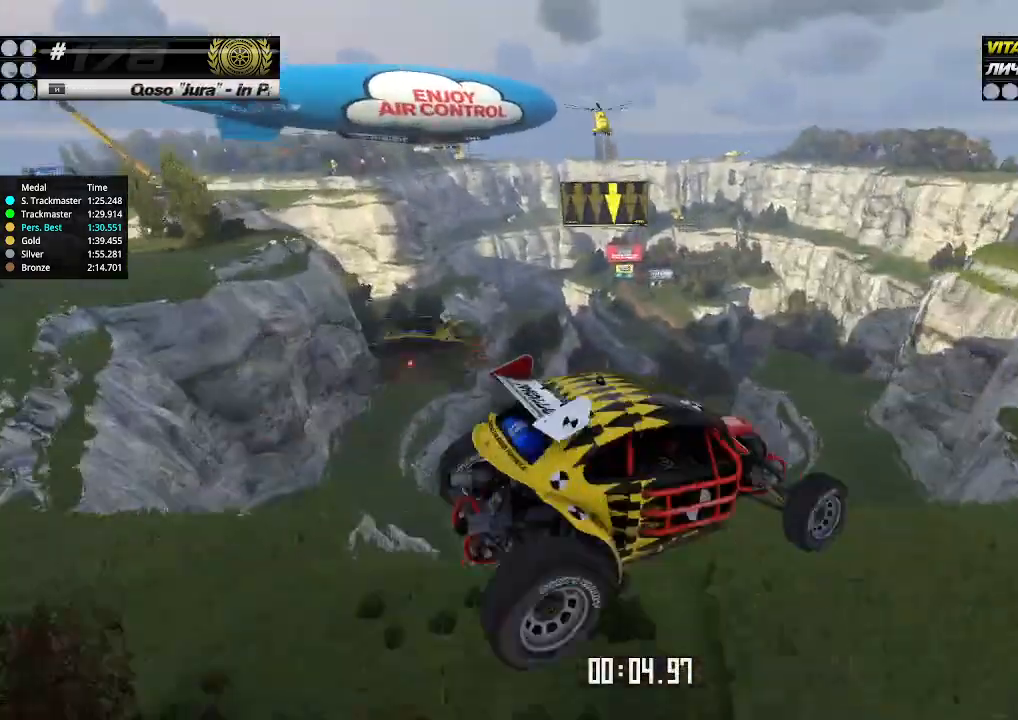
{"keys": ["up"], "events": []}